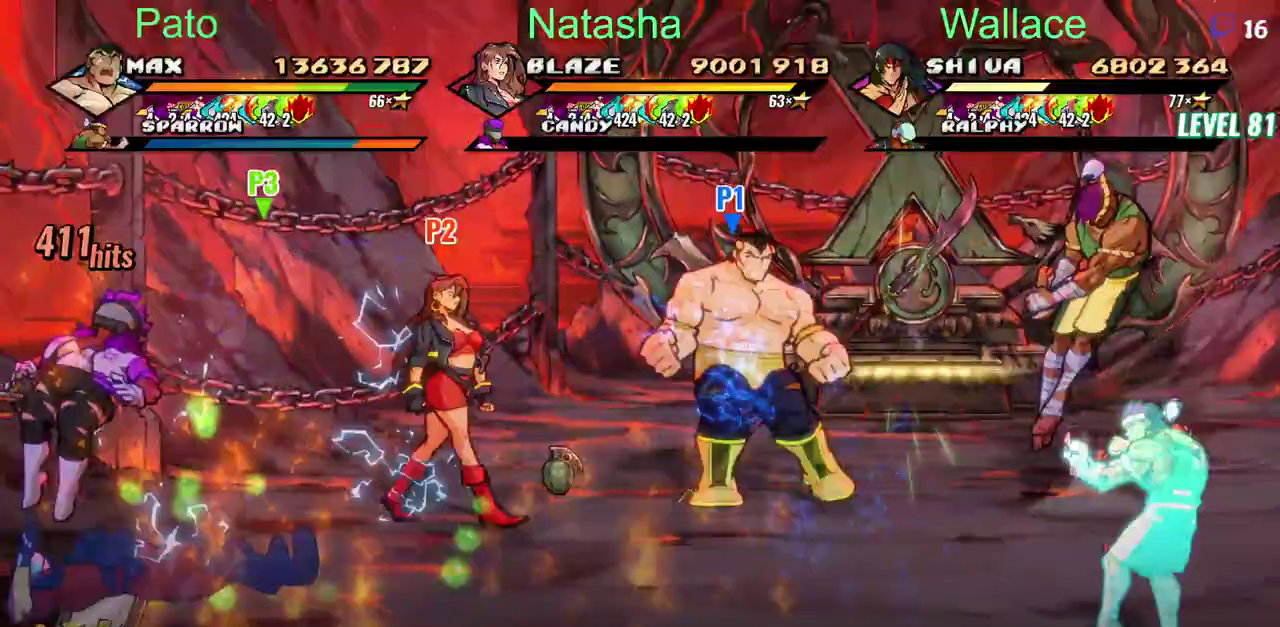
Gameplay with a controller (PlayStation layout); each line is a JSON object with the inputs held at the frame after it. "events" lists button and stick changes between this image and that frame as [ms after this image, input, new state], when the widget could be followed in between. Not read: CROSS DPAD_RIGHT DPAD_UP L3 R3.
{"buttons": ["DPAD_DOWN", "DPAD_LEFT"], "left_stick": "center", "right_stick": "center", "events": [[283, "CIRCLE", "down"], [400, "CIRCLE", "up"], [450, "DPAD_DOWN", "down"]]}
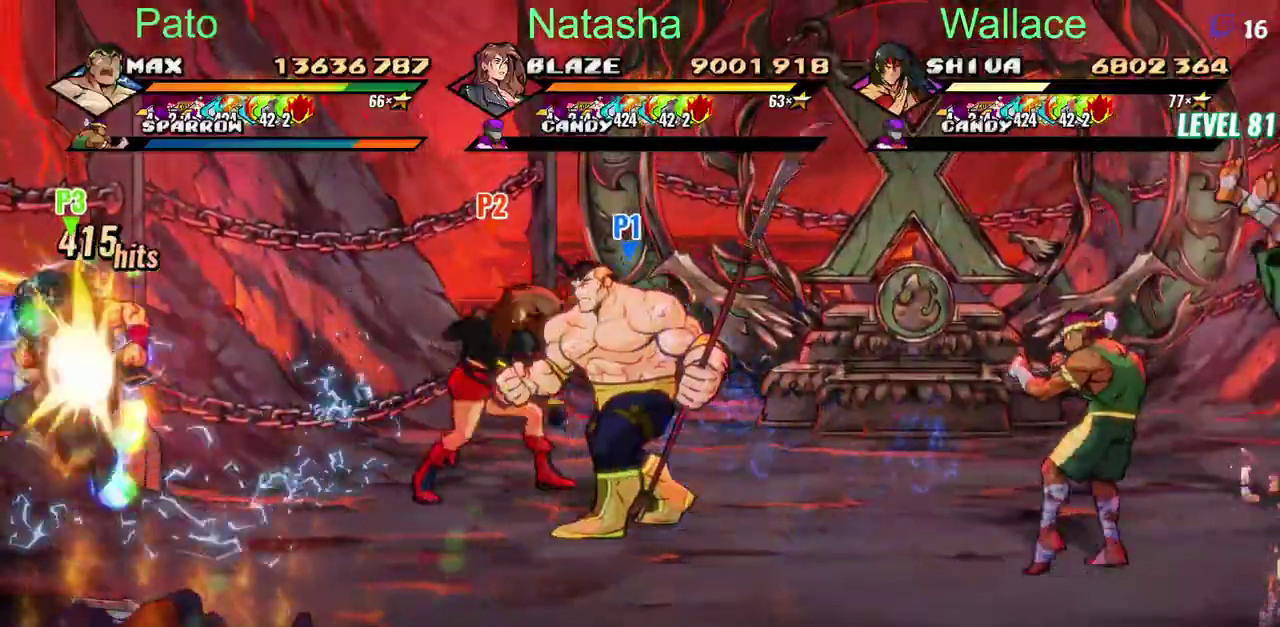
{"buttons": [], "left_stick": "center", "right_stick": "center", "events": [[83, "DPAD_LEFT", "up"], [150, "DPAD_DOWN", "up"], [167, "CIRCLE", "down"], [267, "CIRCLE", "up"]]}
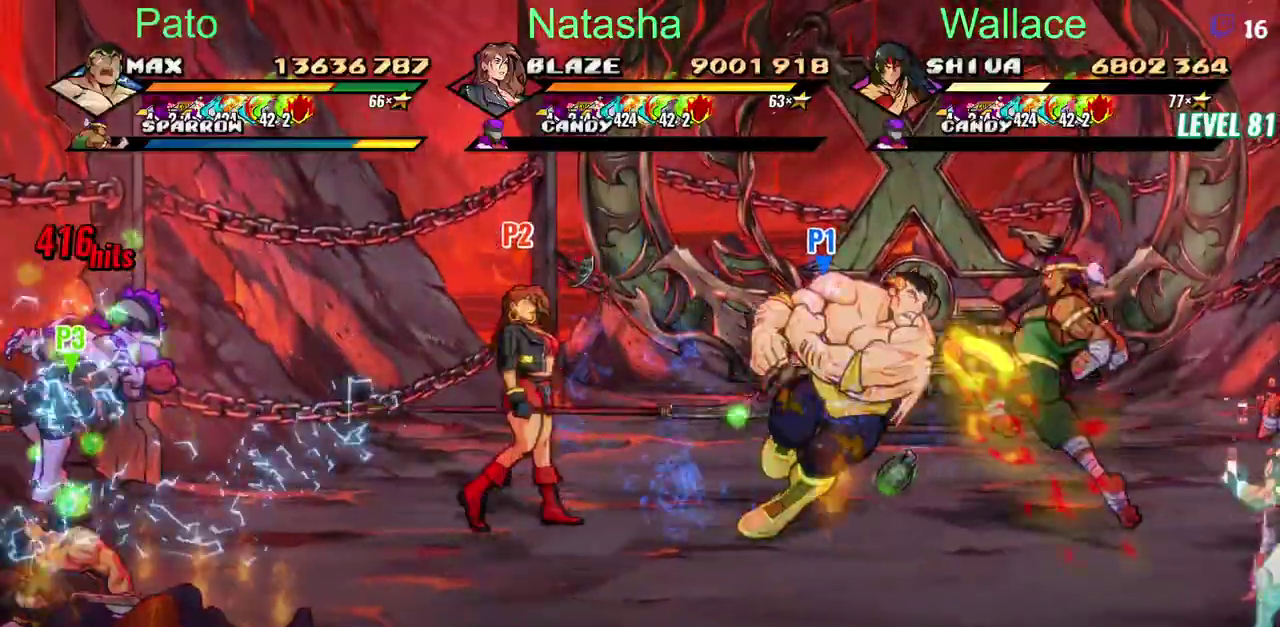
{"buttons": ["DPAD_DOWN"], "left_stick": "center", "right_stick": "center", "events": [[233, "DPAD_DOWN", "down"]]}
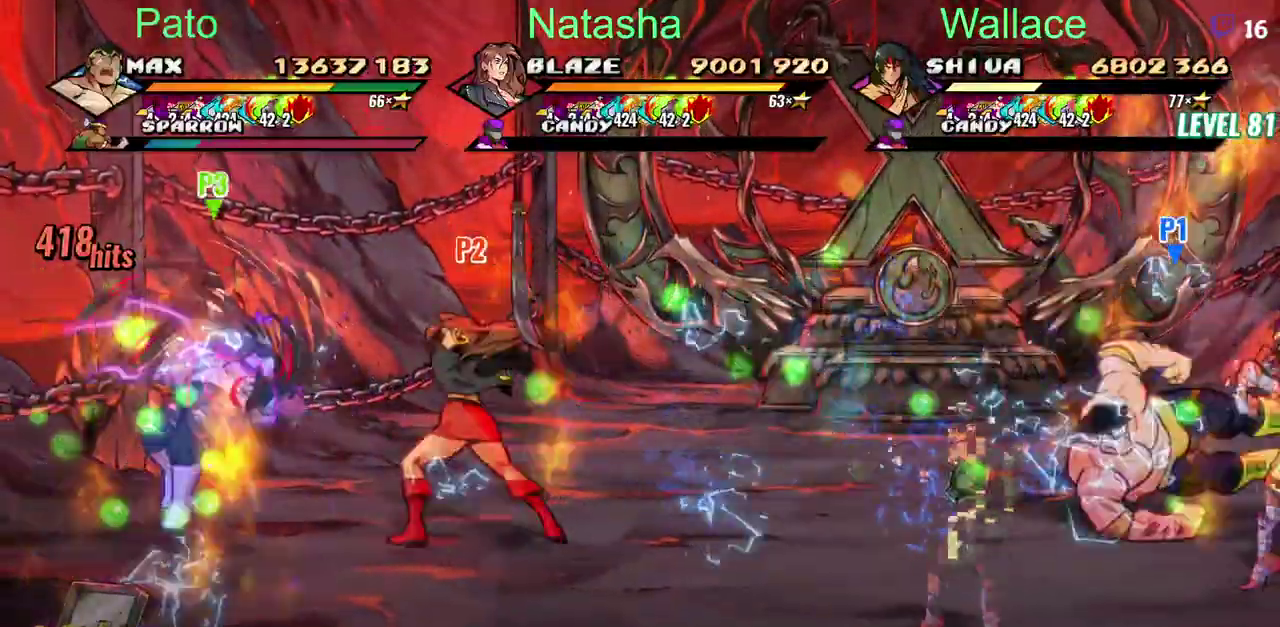
{"buttons": ["DPAD_DOWN"], "left_stick": "center", "right_stick": "center", "events": []}
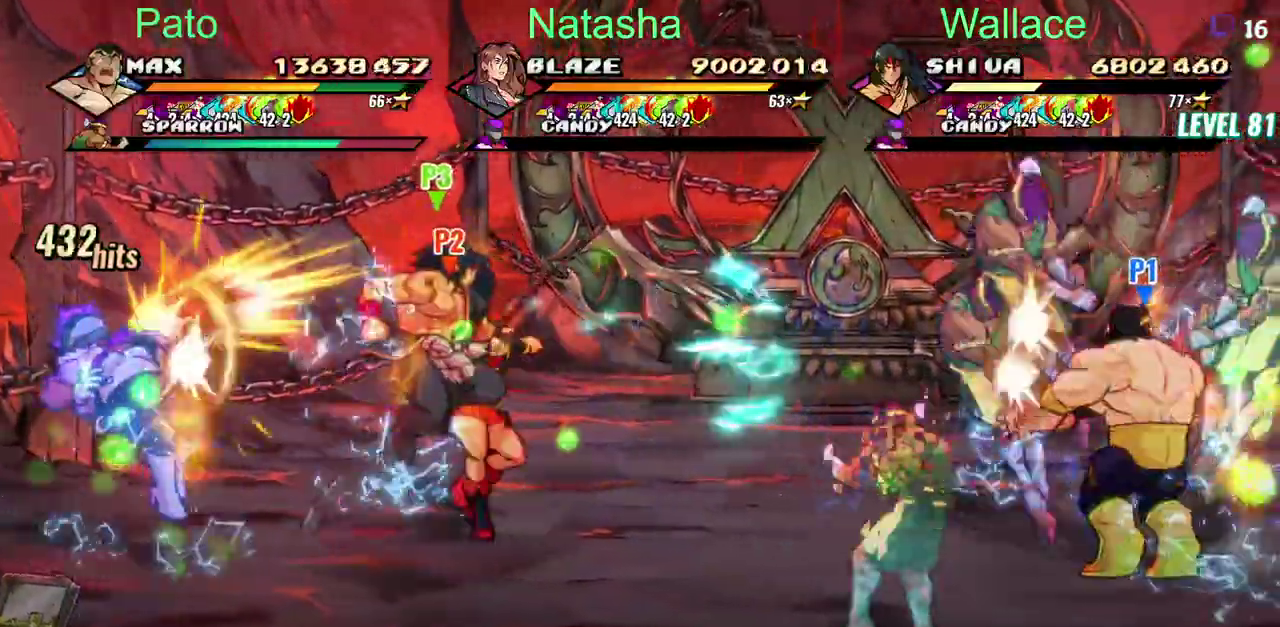
{"buttons": [], "left_stick": "center", "right_stick": "center", "events": [[200, "DPAD_DOWN", "up"]]}
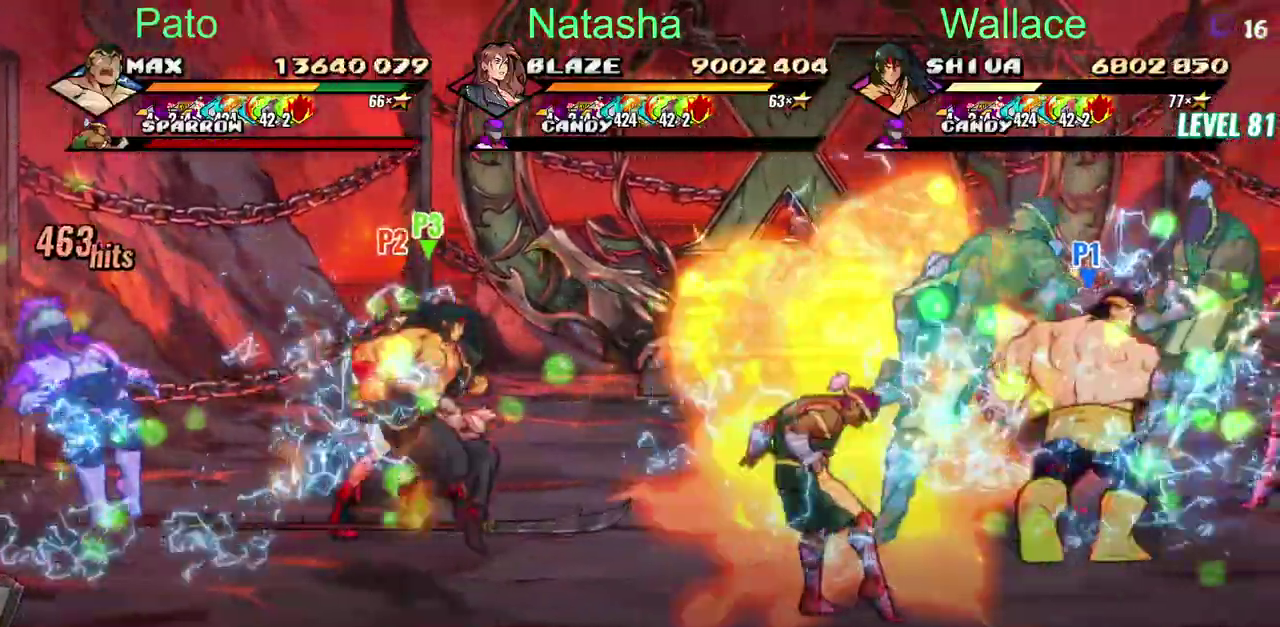
{"buttons": [], "left_stick": "center", "right_stick": "center", "events": []}
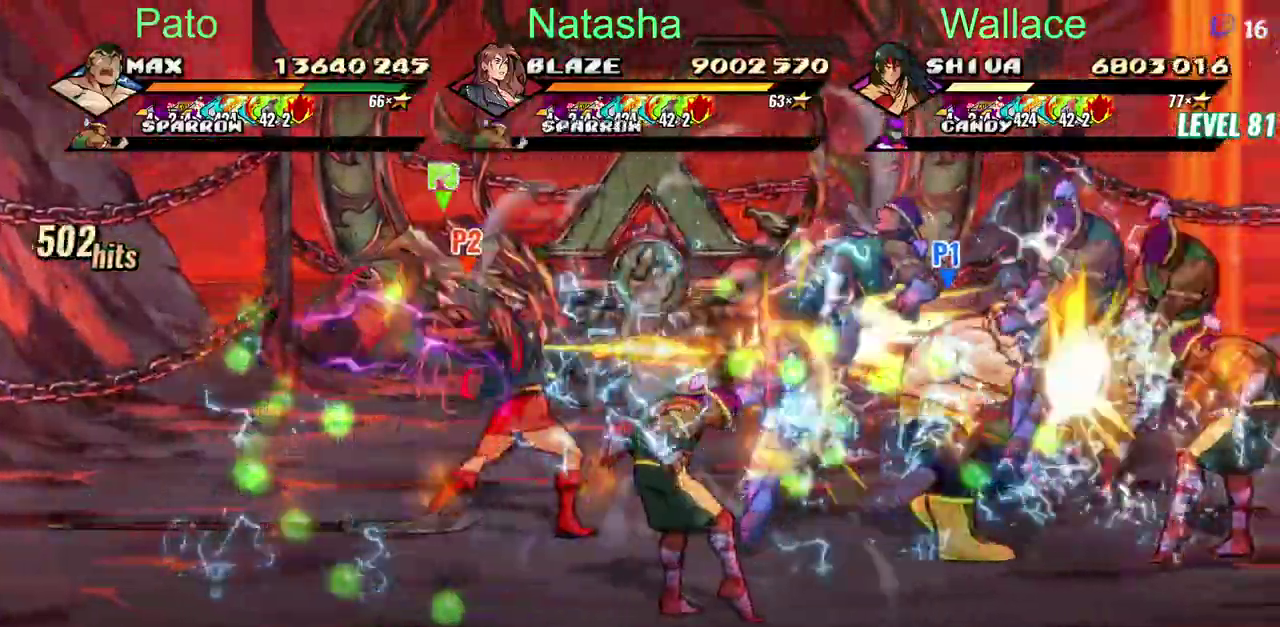
{"buttons": [], "left_stick": "center", "right_stick": "center", "events": []}
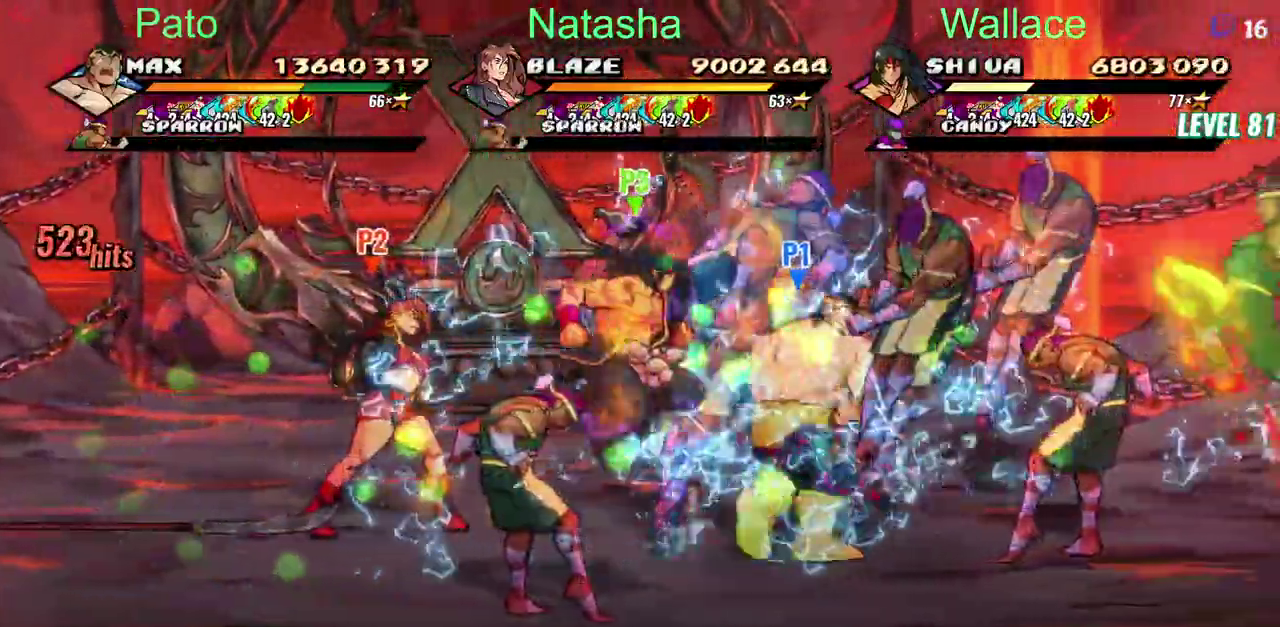
{"buttons": [], "left_stick": "center", "right_stick": "center", "events": []}
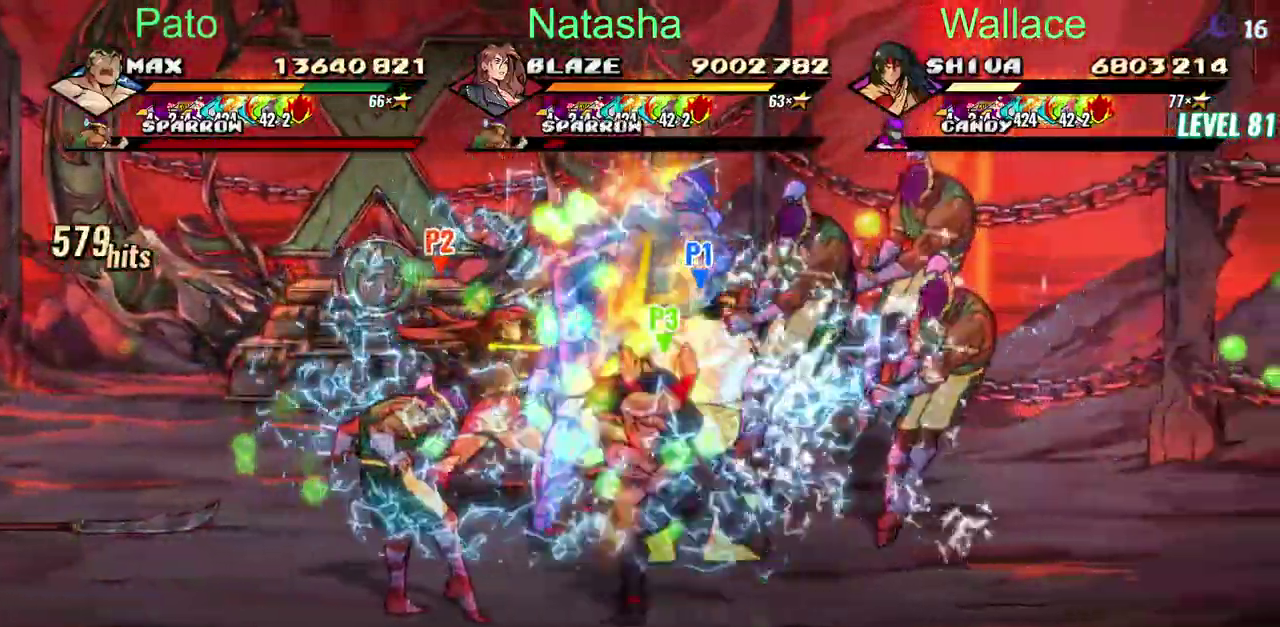
{"buttons": [], "left_stick": "center", "right_stick": "center", "events": []}
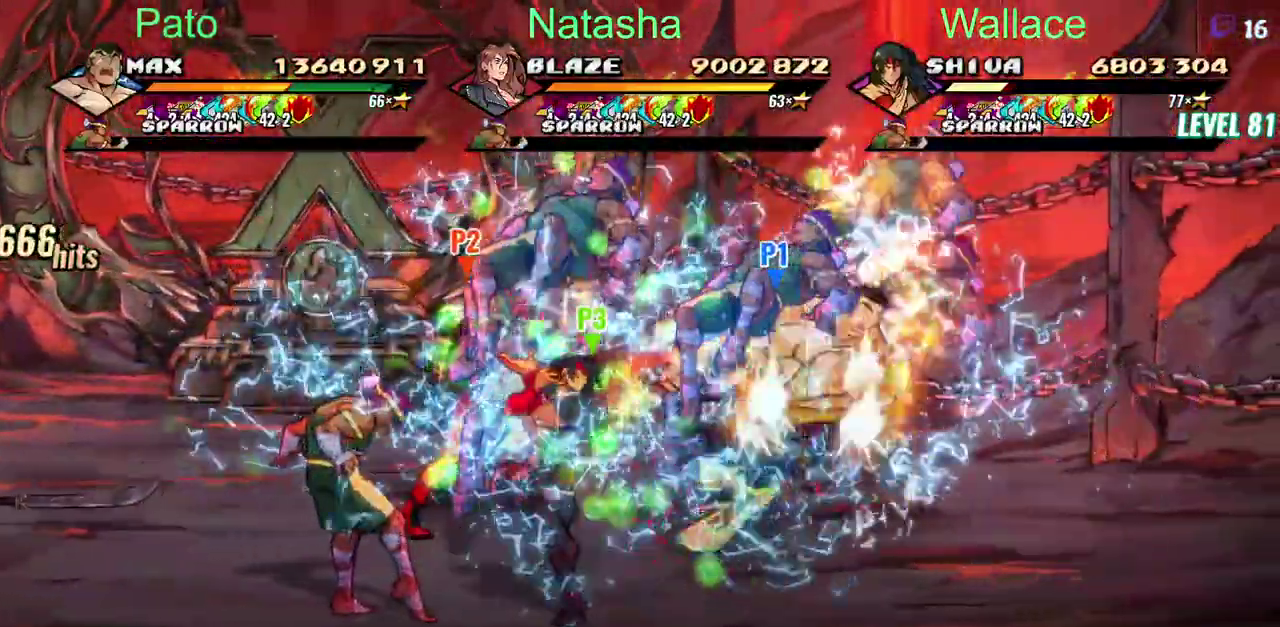
{"buttons": ["DPAD_LEFT"], "left_stick": "center", "right_stick": "center", "events": [[417, "DPAD_LEFT", "down"]]}
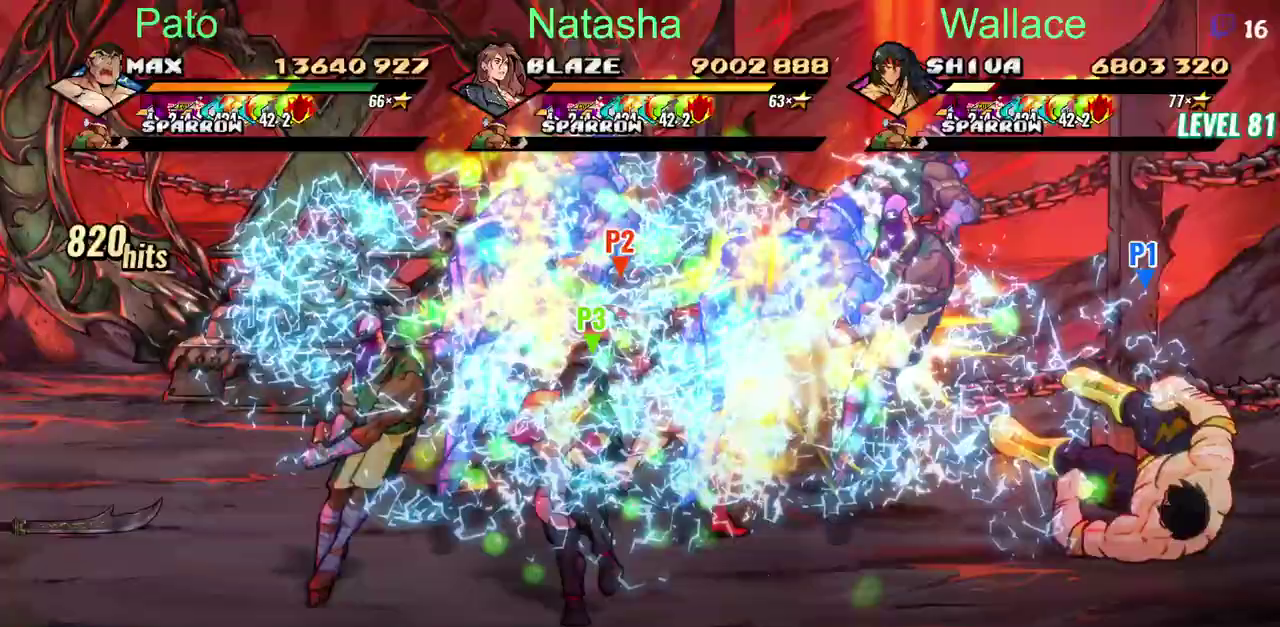
{"buttons": ["DPAD_LEFT"], "left_stick": "center", "right_stick": "center", "events": [[317, "DPAD_DOWN", "down"], [417, "DPAD_DOWN", "up"]]}
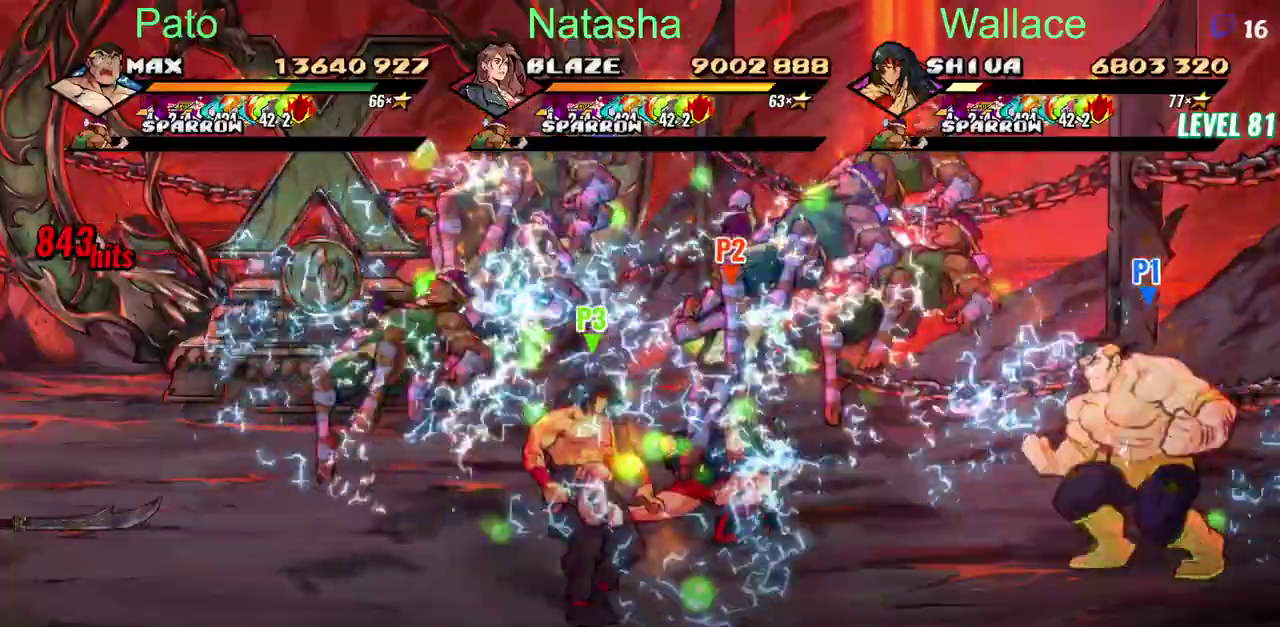
{"buttons": ["DPAD_LEFT"], "left_stick": "center", "right_stick": "center", "events": [[100, "TRIANGLE", "down"], [183, "TRIANGLE", "up"]]}
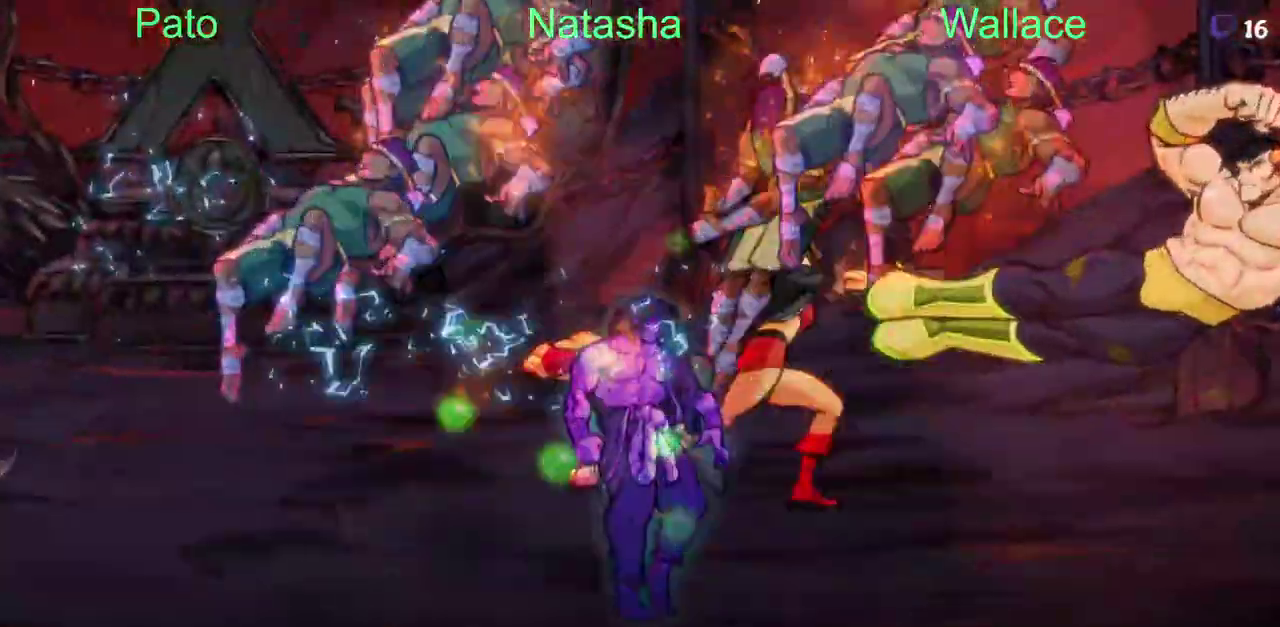
{"buttons": ["DPAD_LEFT"], "left_stick": "center", "right_stick": "center", "events": []}
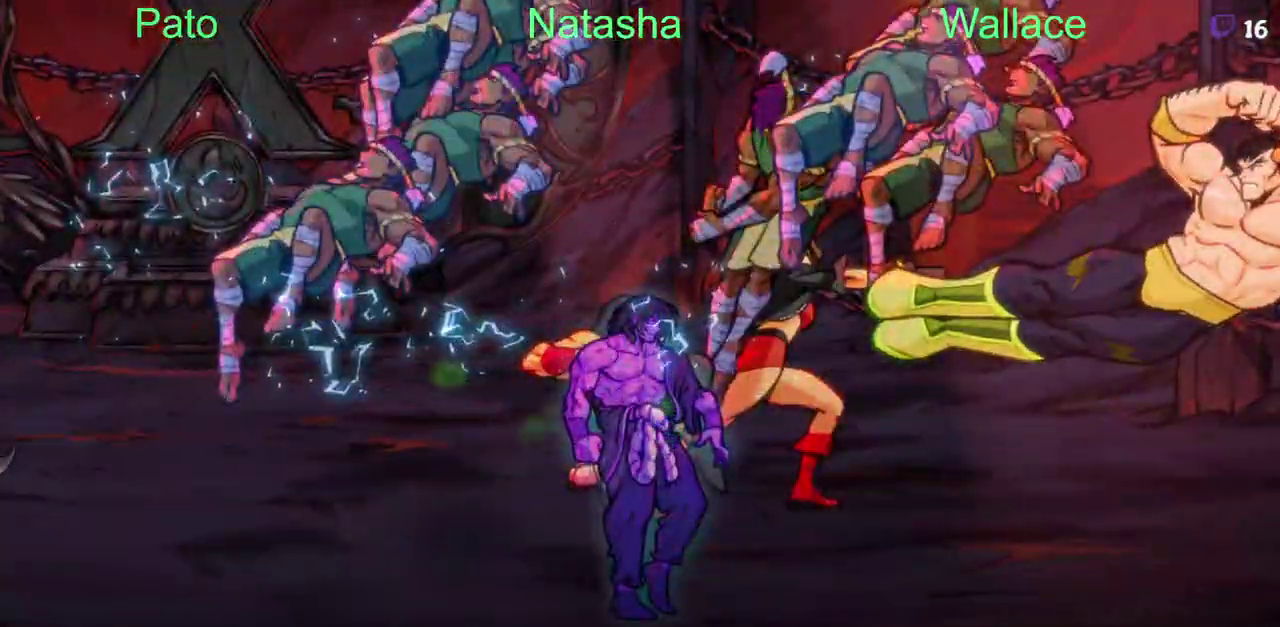
{"buttons": ["DPAD_LEFT"], "left_stick": "center", "right_stick": "center", "events": []}
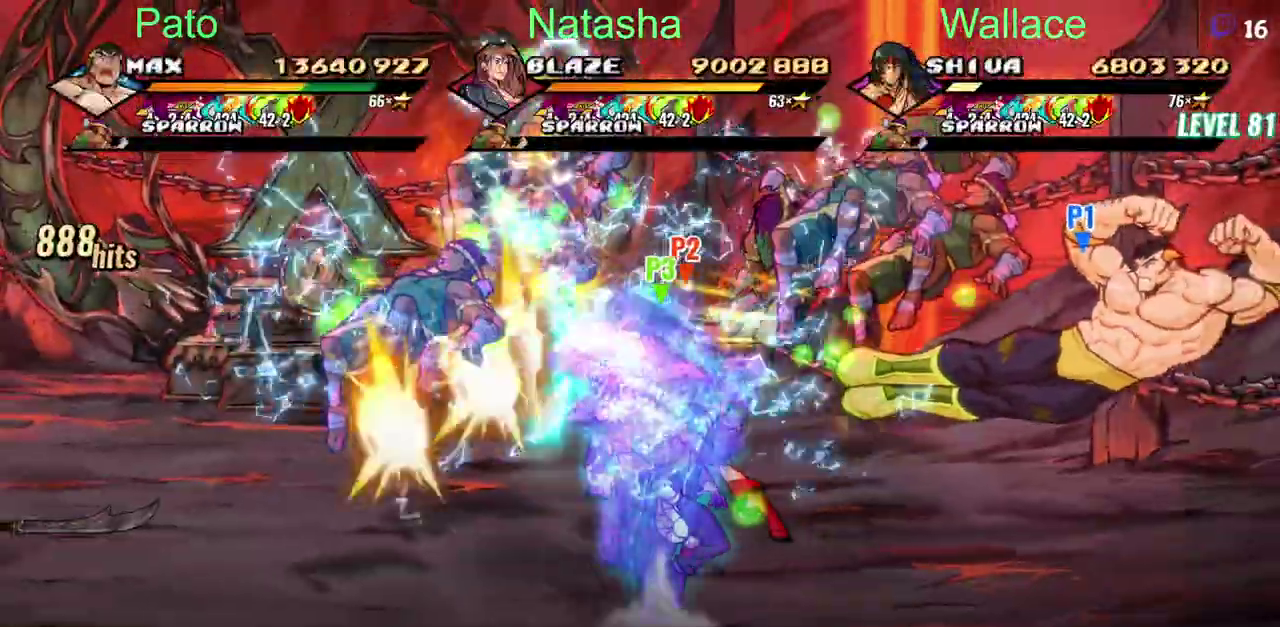
{"buttons": ["DPAD_LEFT"], "left_stick": "center", "right_stick": "center", "events": [[417, "TRIANGLE", "down"], [500, "TRIANGLE", "up"]]}
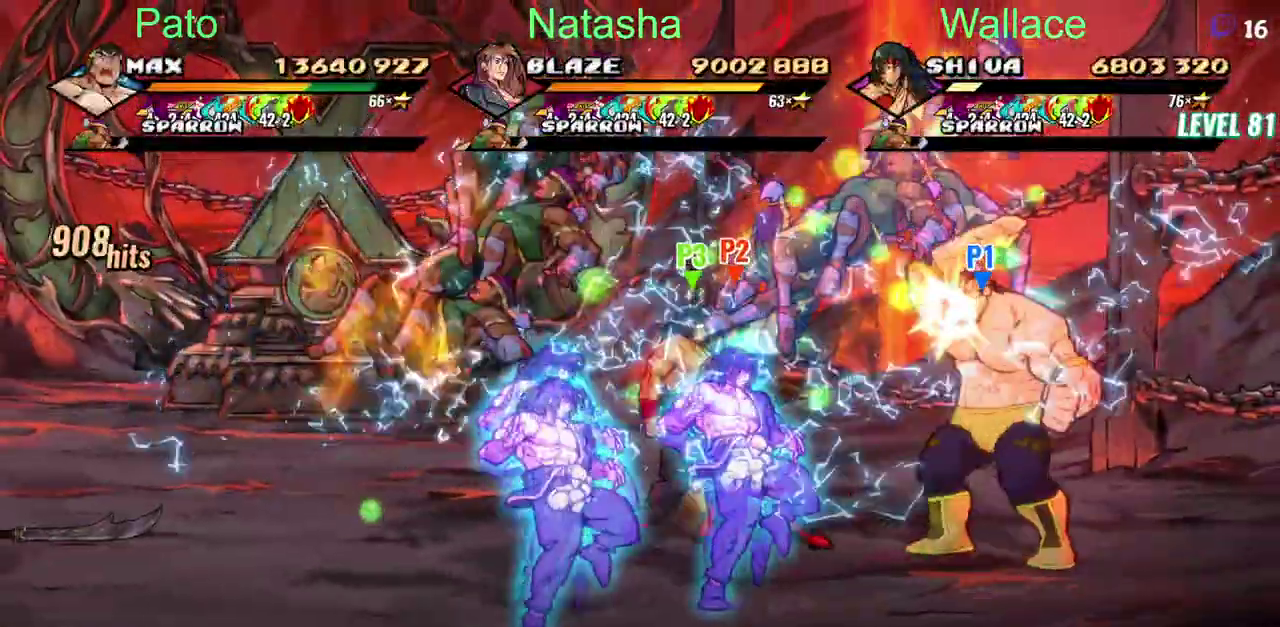
{"buttons": ["TRIANGLE", "DPAD_LEFT"], "left_stick": "center", "right_stick": "center", "events": [[117, "TRIANGLE", "down"]]}
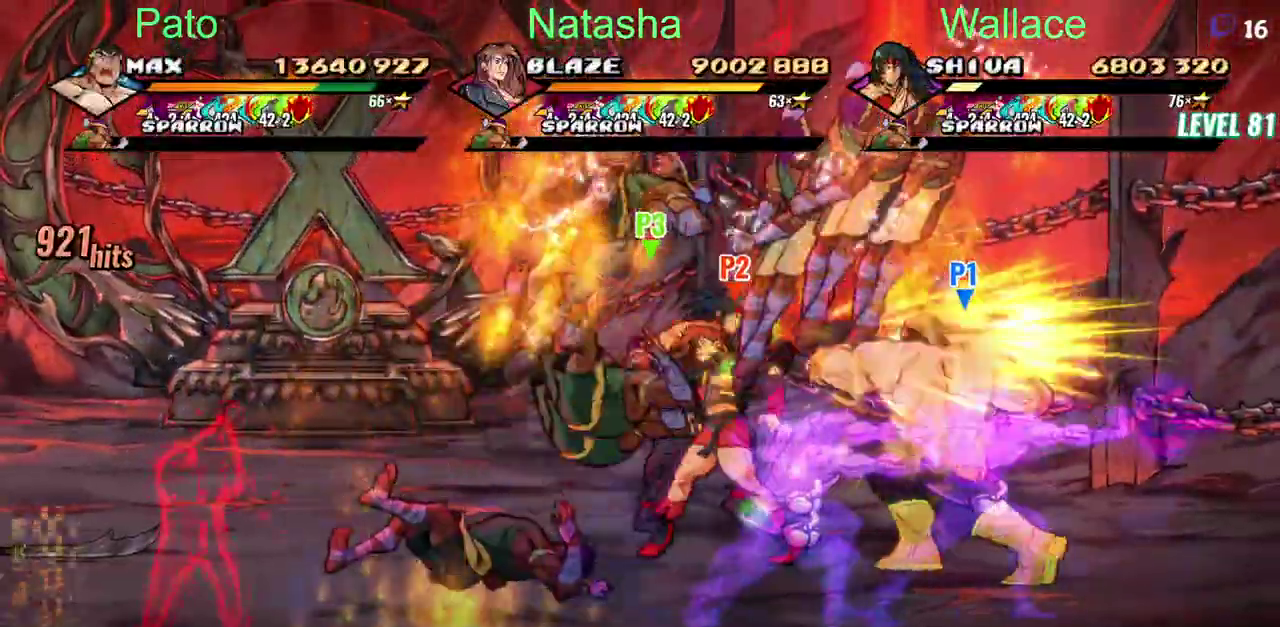
{"buttons": ["DPAD_LEFT"], "left_stick": "center", "right_stick": "center", "events": [[150, "TRIANGLE", "up"], [200, "TRIANGLE", "down"], [467, "TRIANGLE", "up"]]}
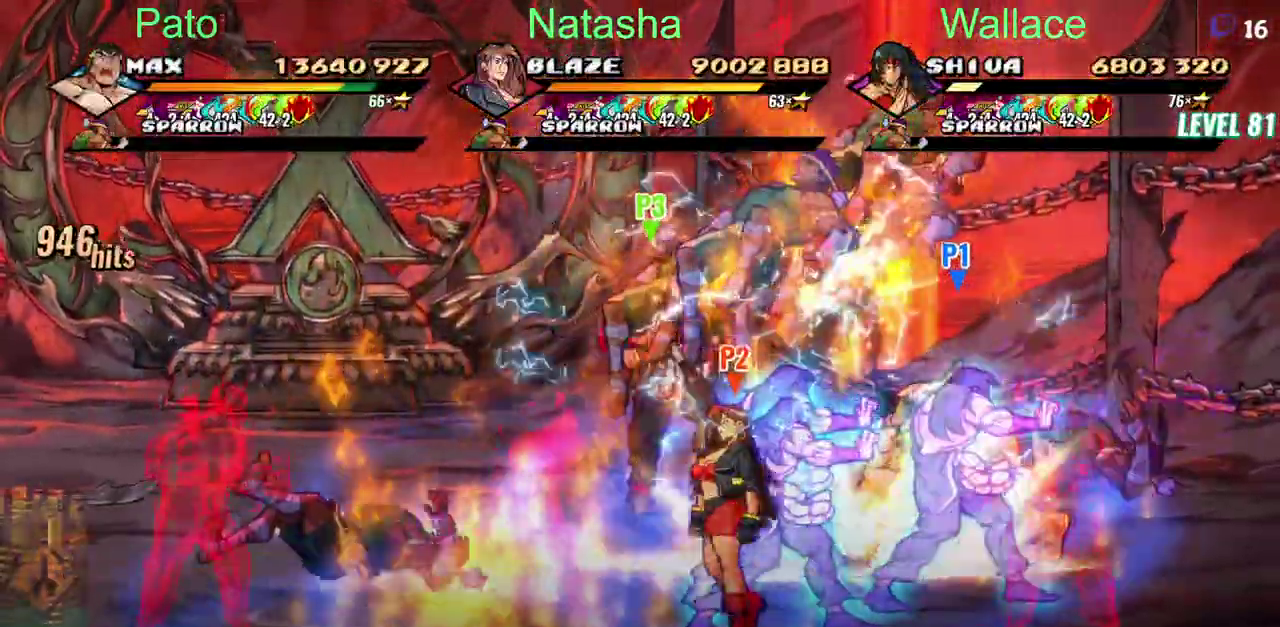
{"buttons": ["DPAD_DOWN", "DPAD_LEFT"], "left_stick": "center", "right_stick": "center", "events": [[100, "DPAD_DOWN", "down"]]}
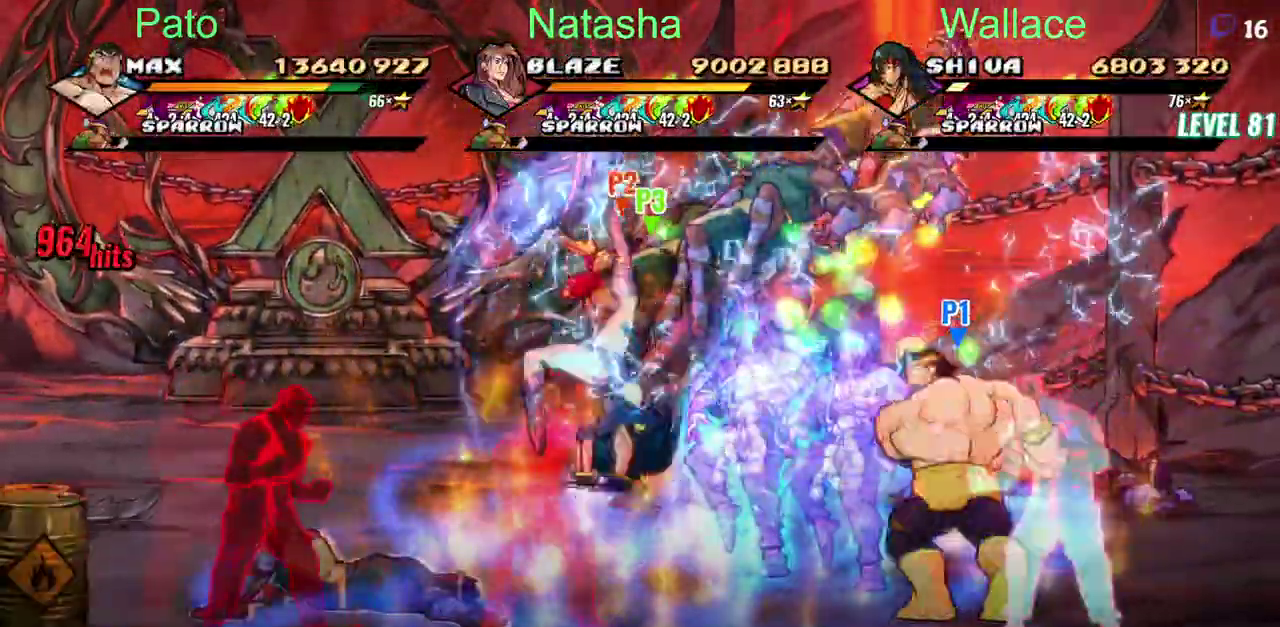
{"buttons": ["DPAD_DOWN", "DPAD_LEFT"], "left_stick": "center", "right_stick": "center"}
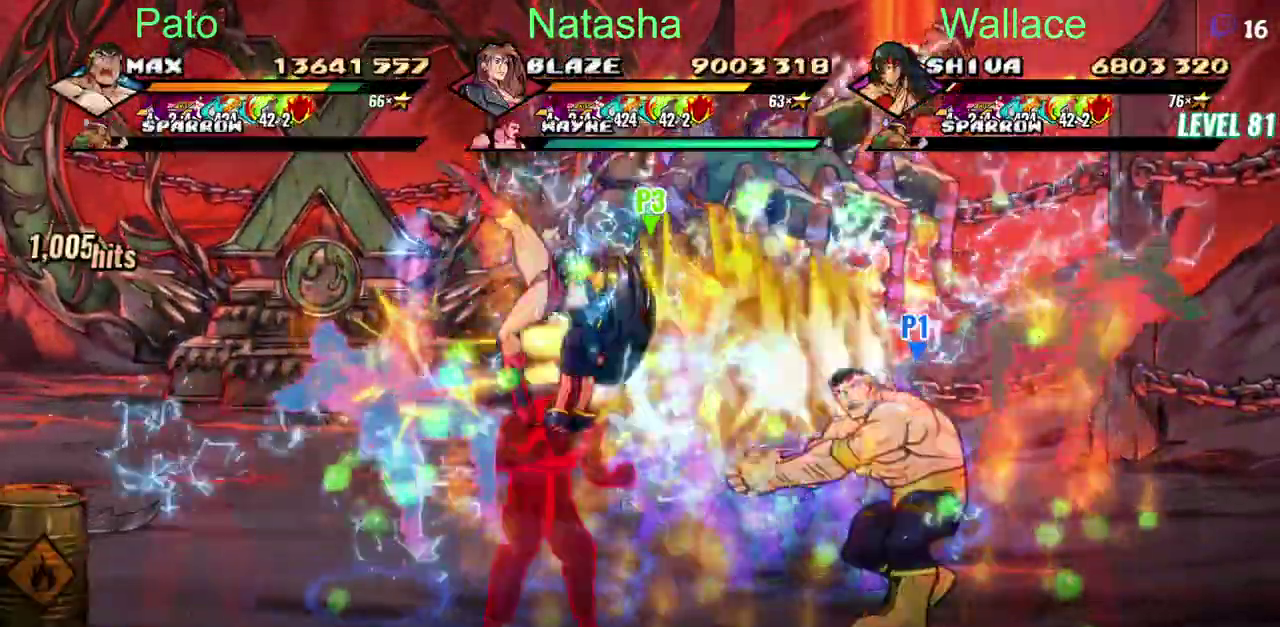
{"buttons": ["DPAD_LEFT"], "left_stick": "center", "right_stick": "center"}
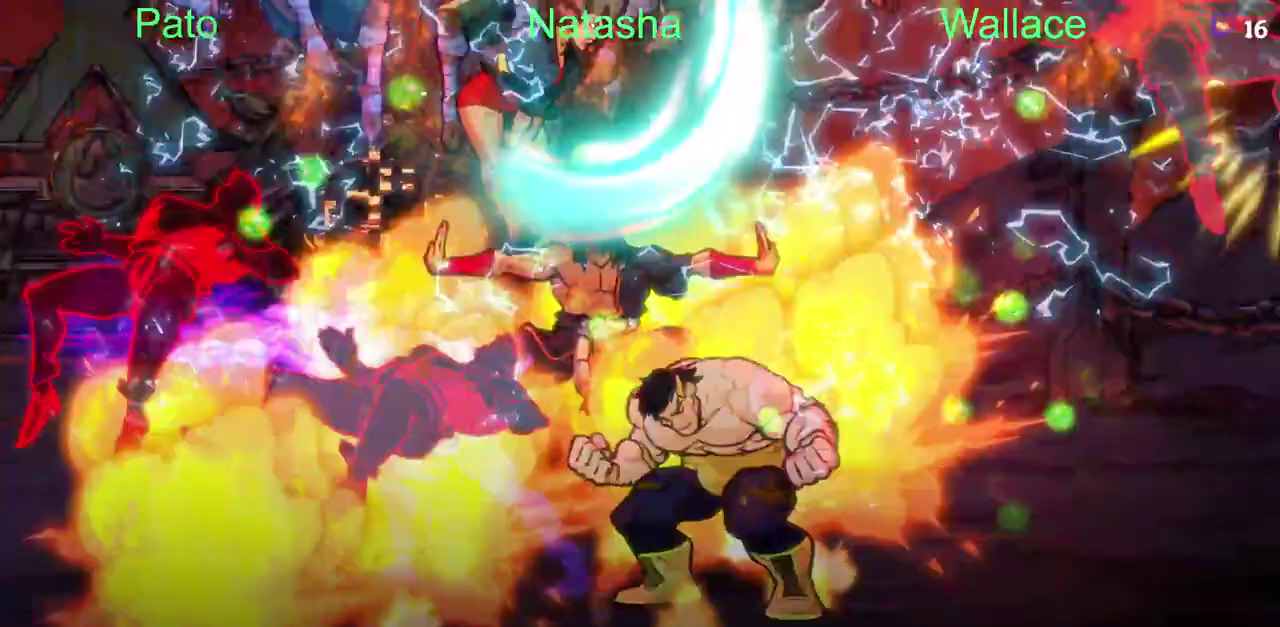
{"buttons": [], "left_stick": "center", "right_stick": "center"}
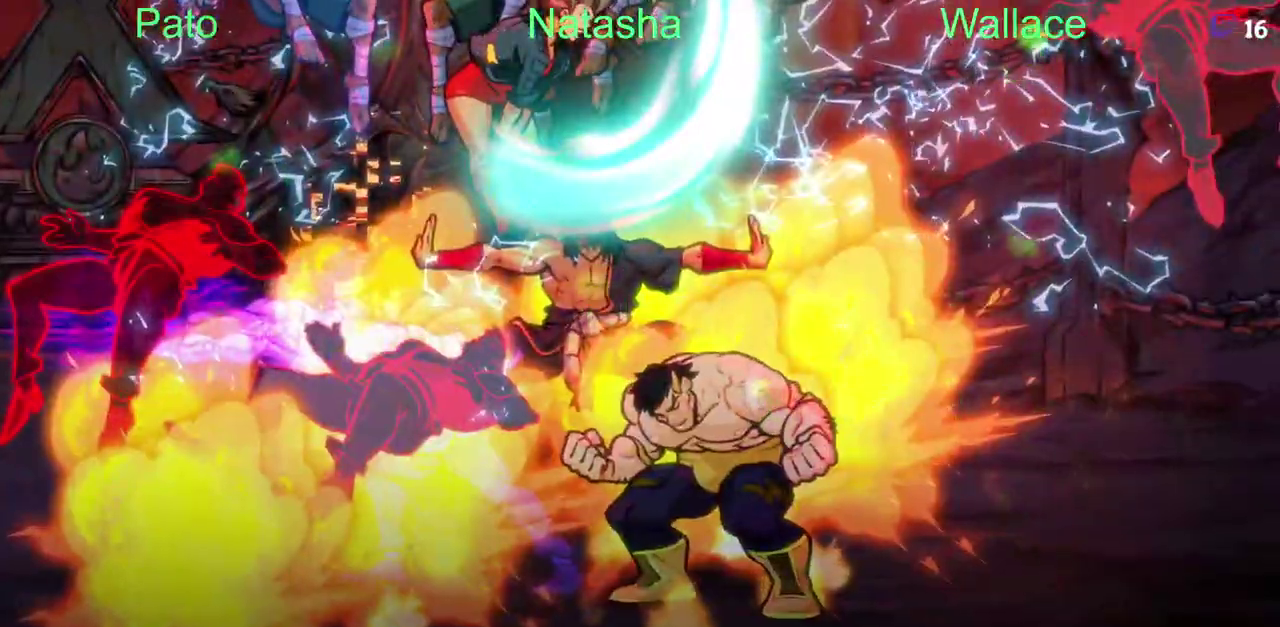
{"buttons": [], "left_stick": "center", "right_stick": "center", "events": []}
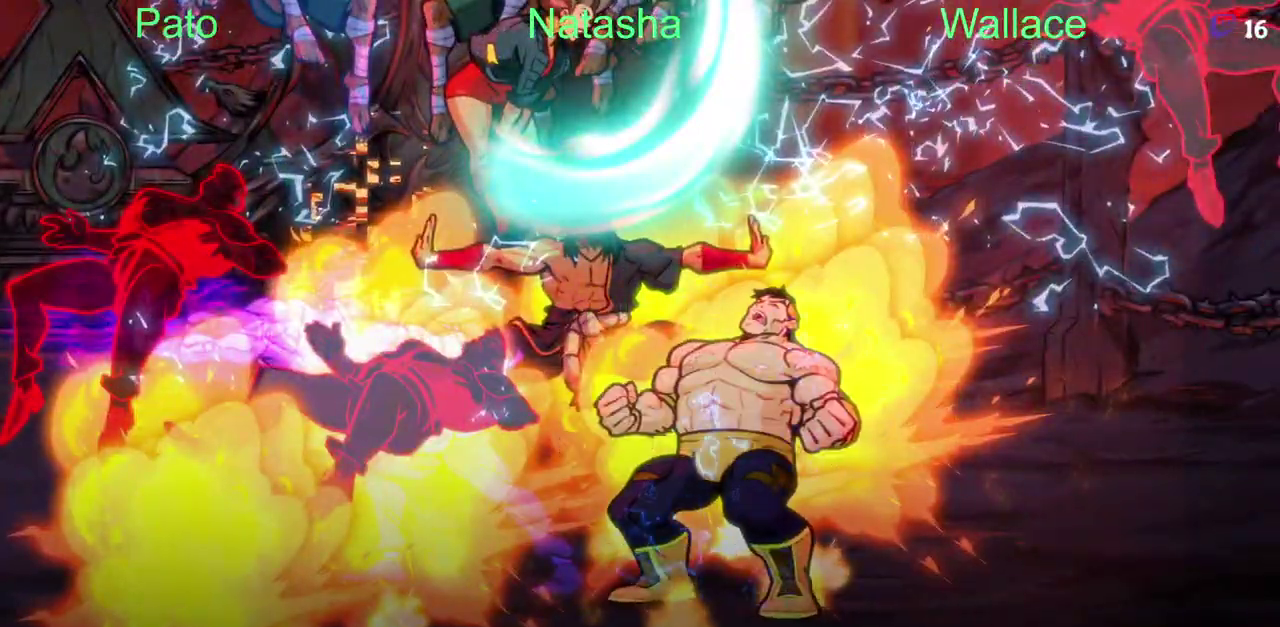
{"buttons": ["DPAD_LEFT"], "left_stick": "center", "right_stick": "center", "events": [[150, "DPAD_LEFT", "down"]]}
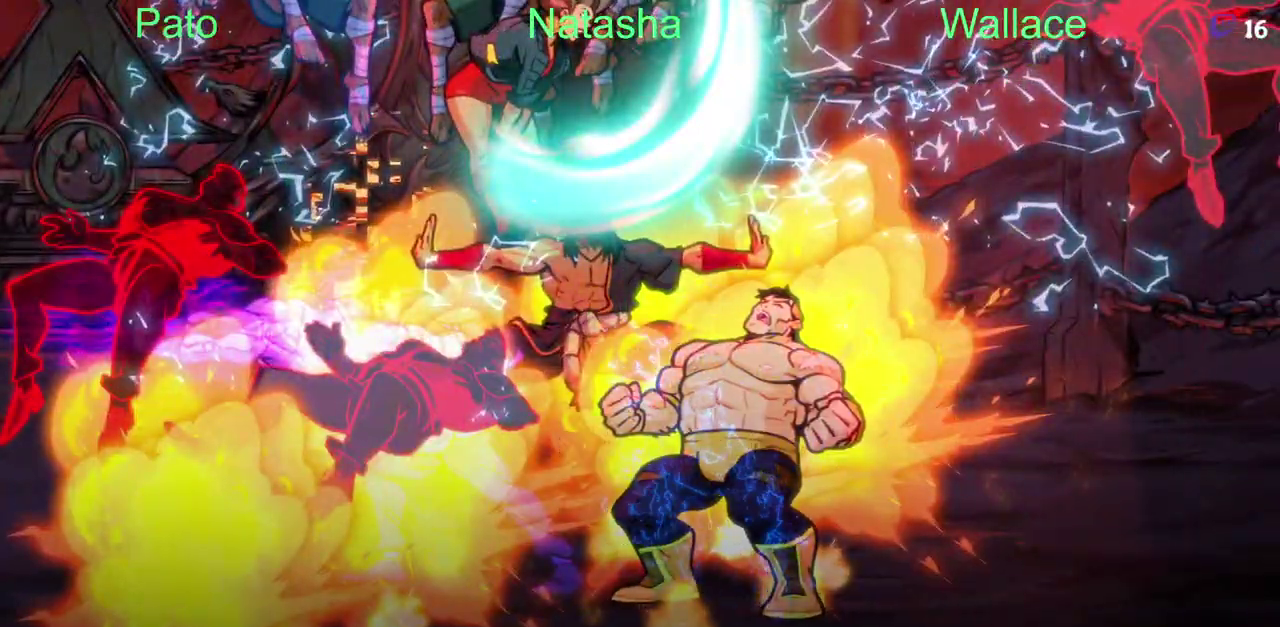
{"buttons": ["DPAD_LEFT"], "left_stick": "center", "right_stick": "center", "events": [[450, "TRIANGLE", "down"], [500, "TRIANGLE", "up"]]}
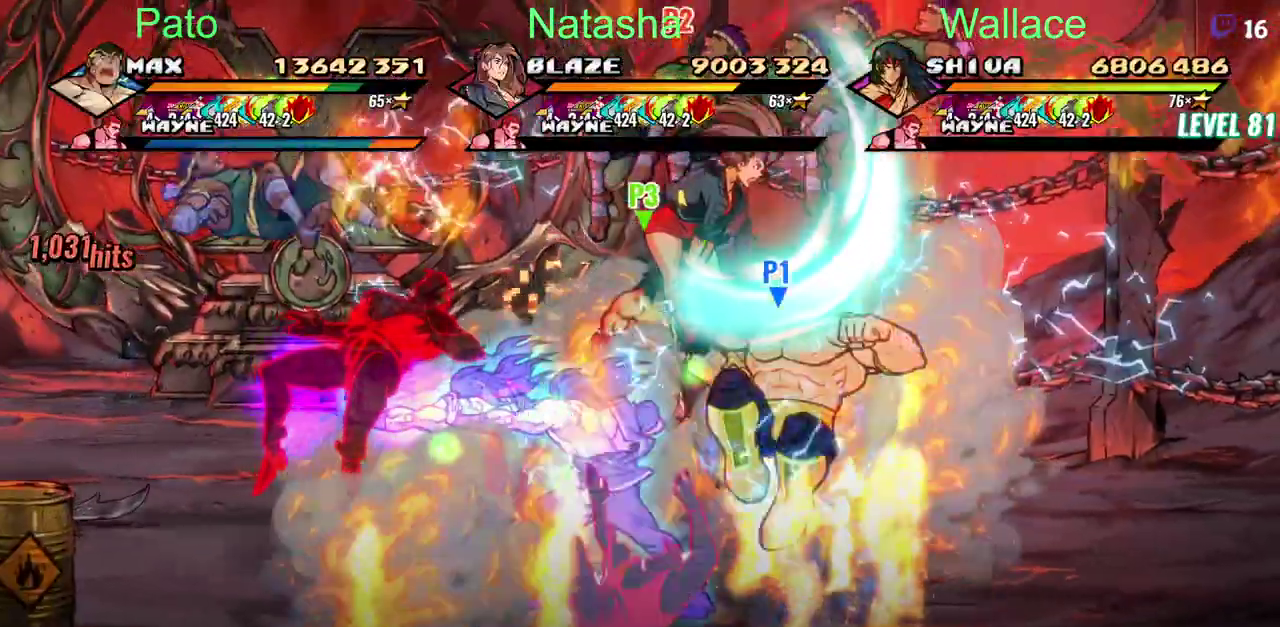
{"buttons": ["DPAD_LEFT"], "left_stick": "center", "right_stick": "center", "events": []}
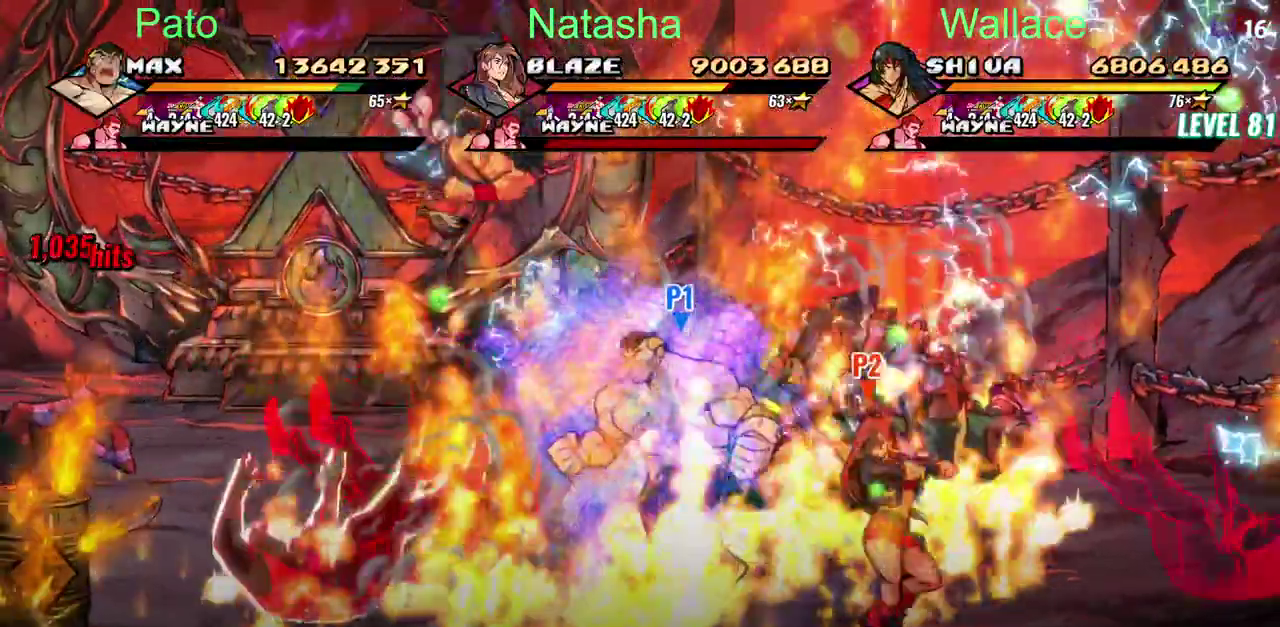
{"buttons": ["DPAD_LEFT"], "left_stick": "center", "right_stick": "center", "events": [[183, "TRIANGLE", "down"], [267, "TRIANGLE", "up"]]}
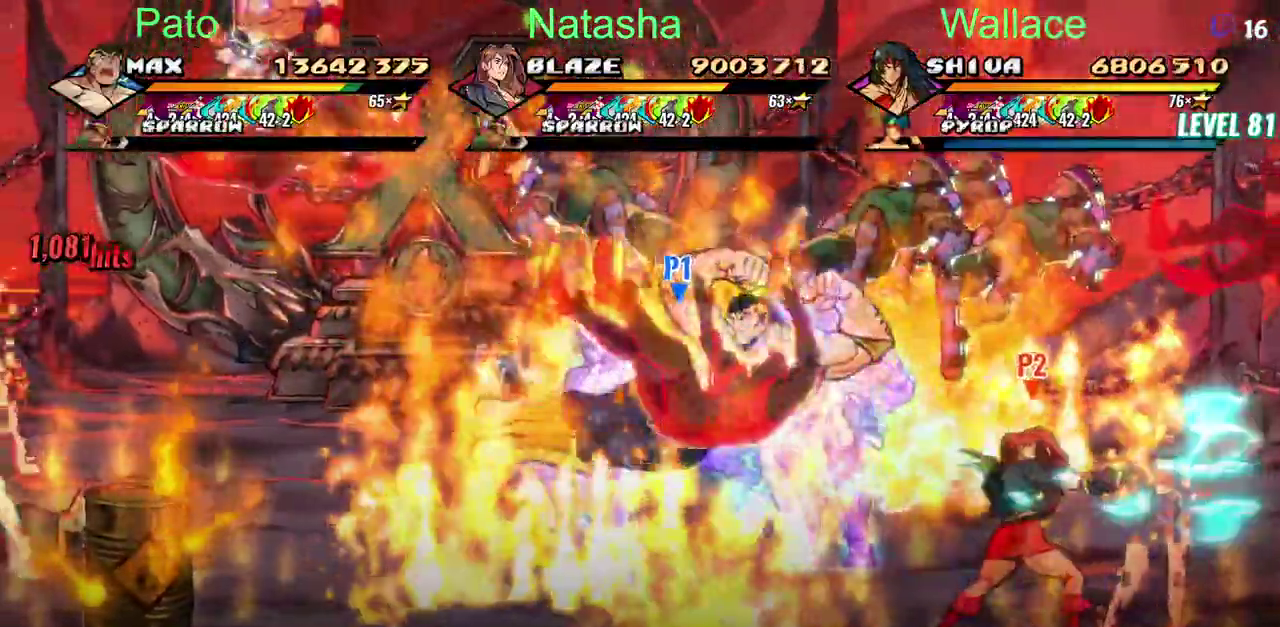
{"buttons": ["TRIANGLE"], "left_stick": "center", "right_stick": "center", "events": [[417, "DPAD_LEFT", "up"], [467, "TRIANGLE", "down"]]}
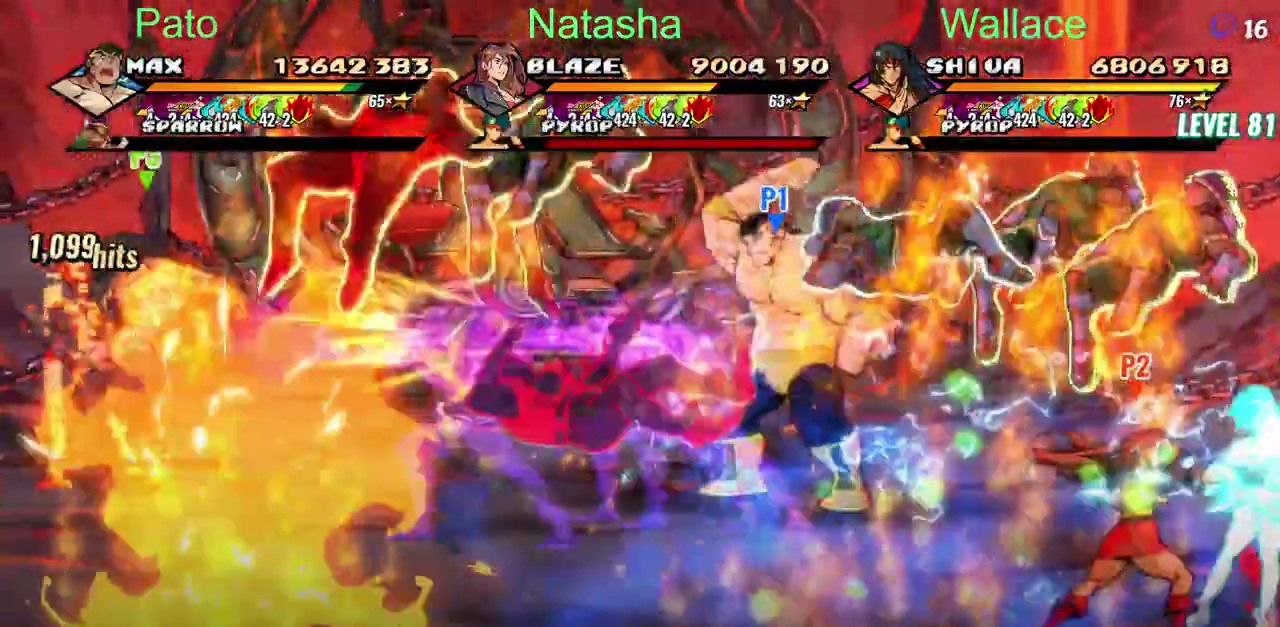
{"buttons": [], "left_stick": "center", "right_stick": "center", "events": [[150, "TRIANGLE", "up"], [200, "TRIANGLE", "down"], [283, "TRIANGLE", "up"], [383, "TRIANGLE", "down"], [467, "TRIANGLE", "up"]]}